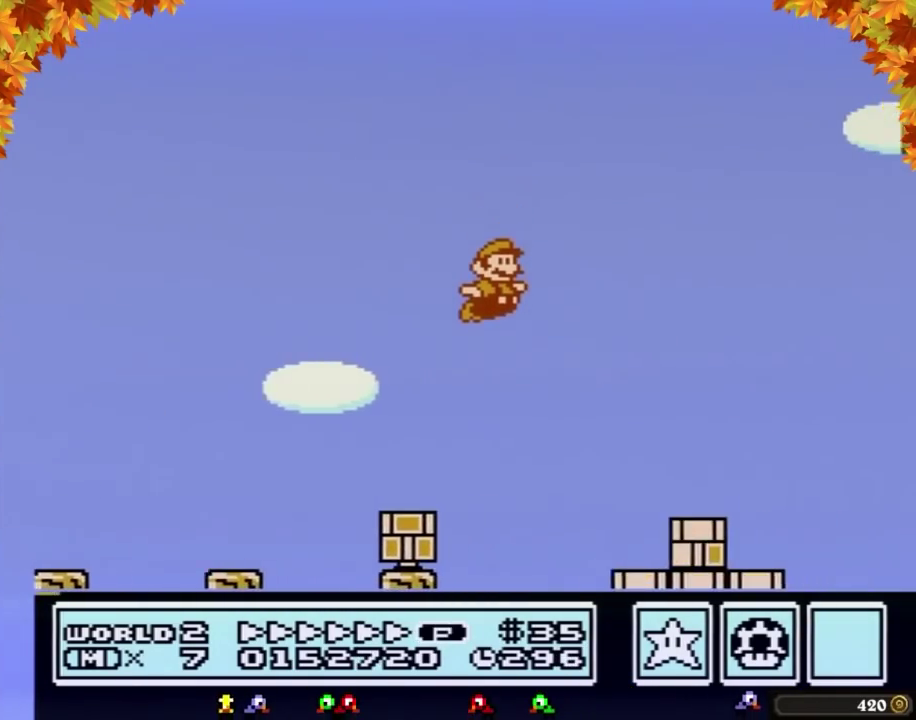
Gameplay with a controller (Nintendo layout); each line is a JSON object with the inputs held at the frame after it. "events" lists button and stick changes between this image and that frame as [ms after this image, input, new state], when the widget could be followed in between. Not read: L3 R3.
{"buttons": ["A", "B", "DPAD_RIGHT"], "events": [[400, "A", "down"]]}
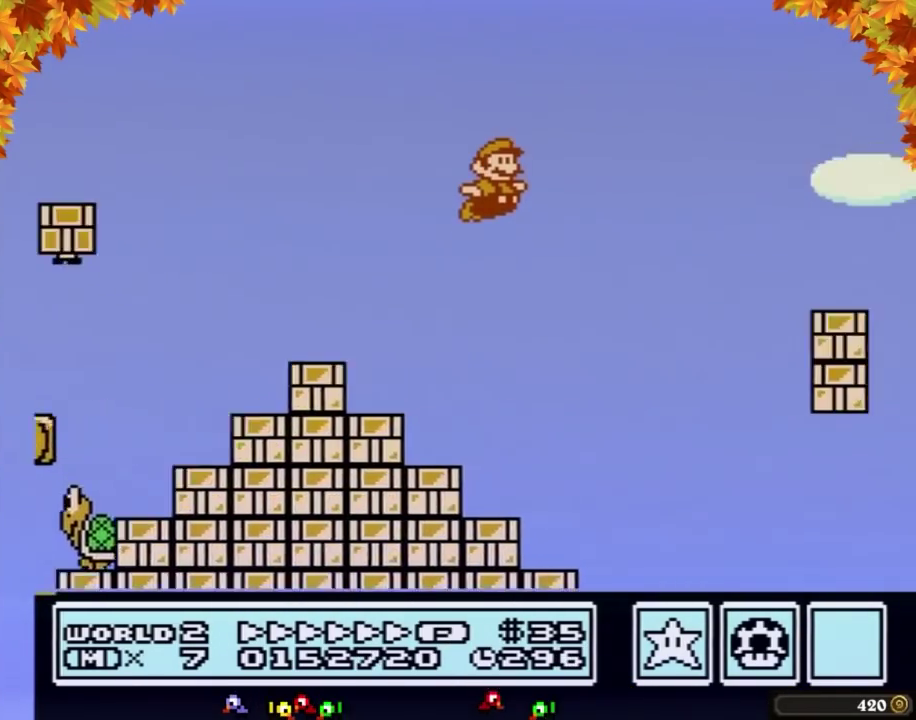
{"buttons": ["B", "DPAD_RIGHT"], "events": [[150, "A", "up"]]}
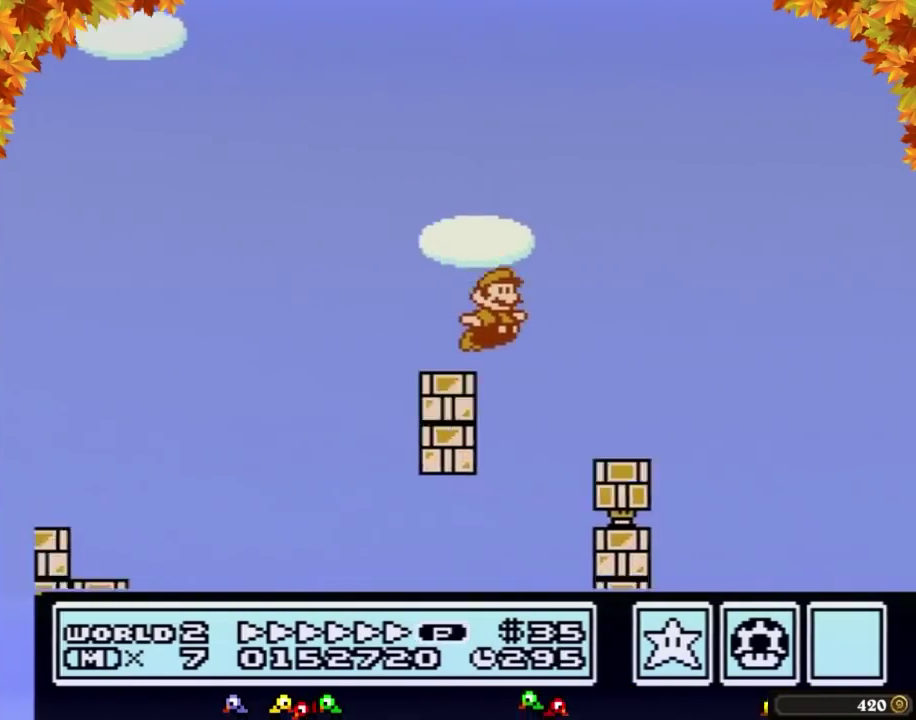
{"buttons": ["A", "B", "DPAD_RIGHT"], "events": [[117, "A", "down"]]}
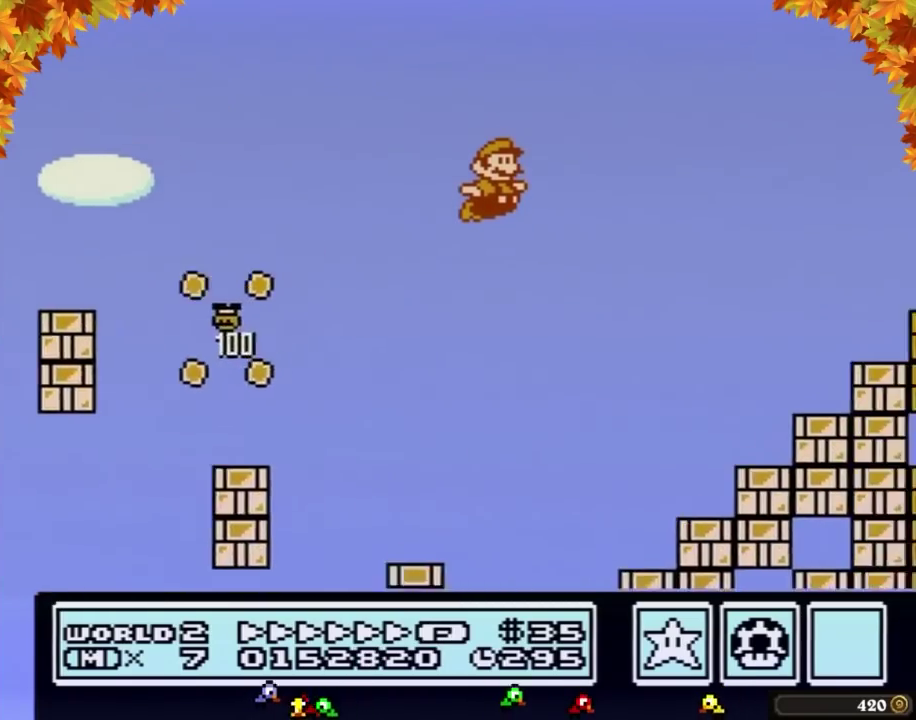
{"buttons": ["B", "DPAD_RIGHT"], "events": [[333, "A", "up"]]}
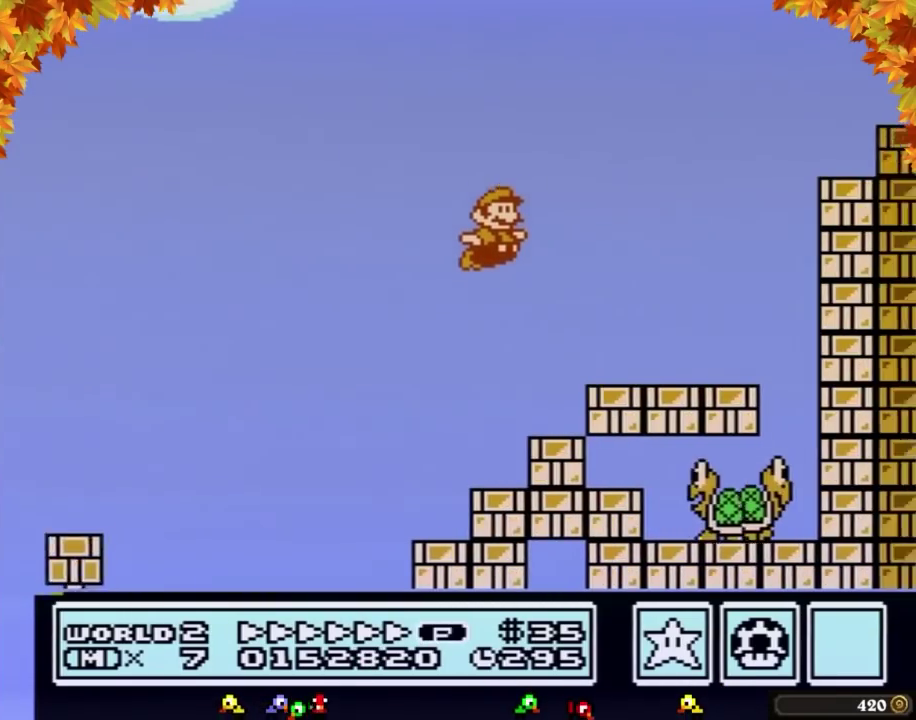
{"buttons": ["B", "DPAD_LEFT"], "events": [[433, "DPAD_RIGHT", "up"], [467, "DPAD_LEFT", "down"]]}
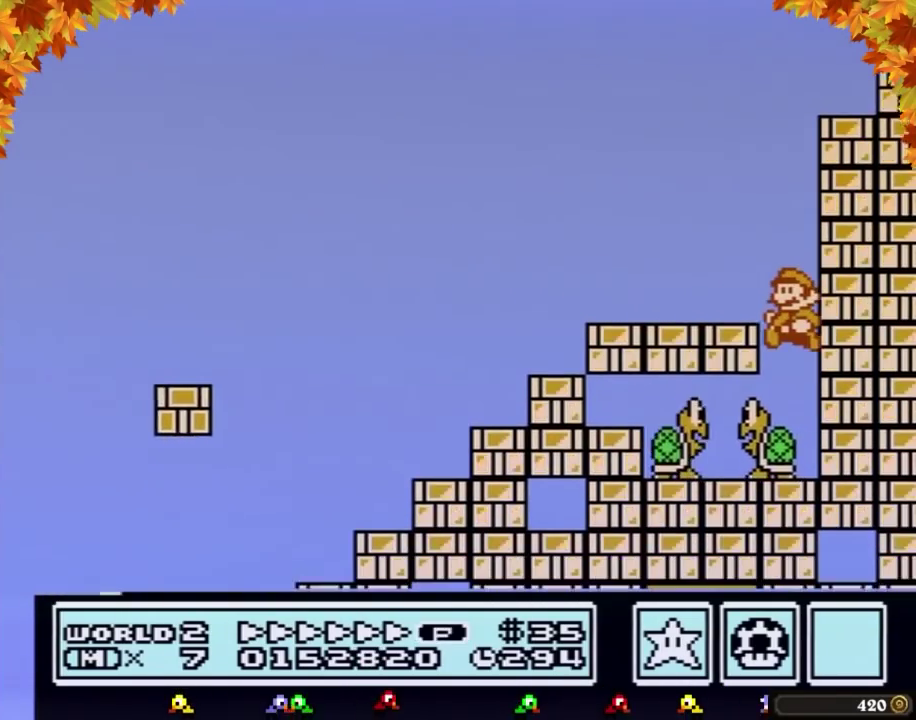
{"buttons": ["B"], "events": [[217, "DPAD_LEFT", "up"]]}
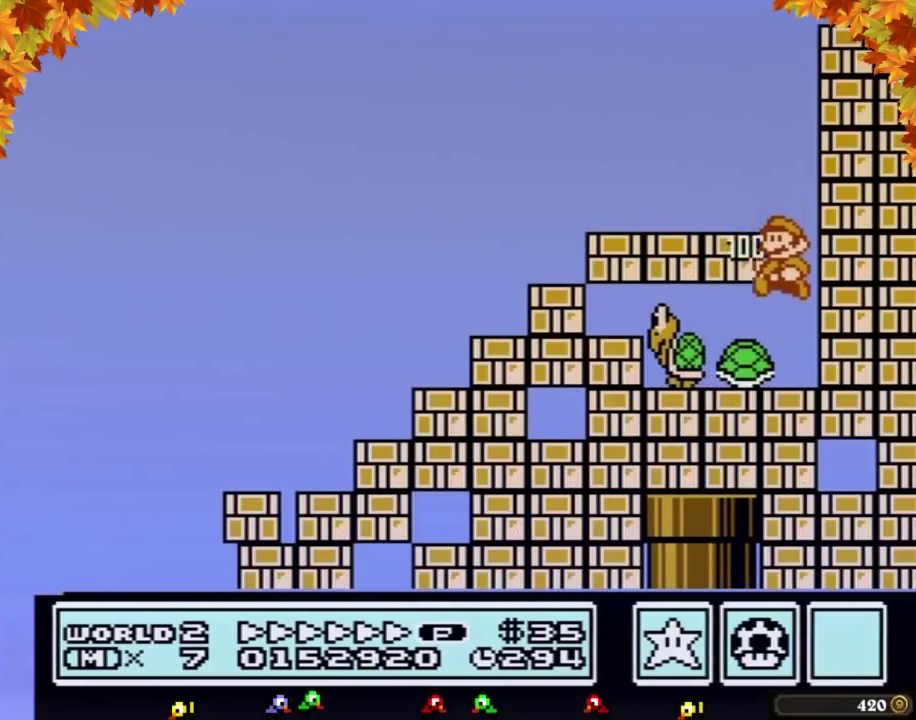
{"buttons": ["A", "B", "DPAD_LEFT"], "events": [[267, "A", "down"], [500, "DPAD_LEFT", "down"]]}
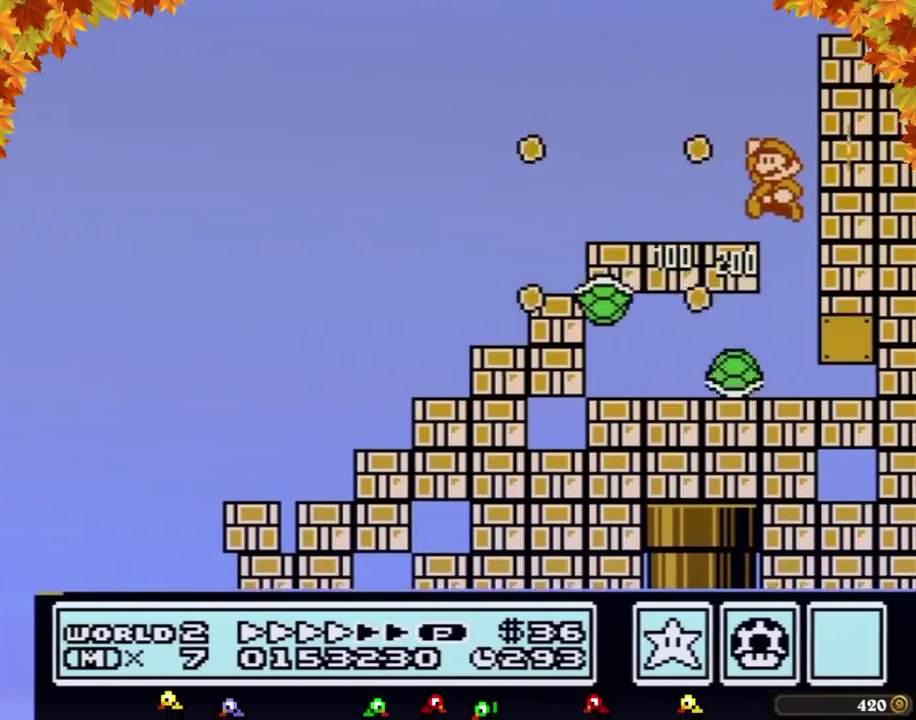
{"buttons": ["B", "DPAD_RIGHT"], "events": [[117, "A", "up"], [217, "DPAD_LEFT", "up"], [217, "DPAD_UP", "down"], [250, "DPAD_RIGHT", "down"], [250, "DPAD_UP", "up"]]}
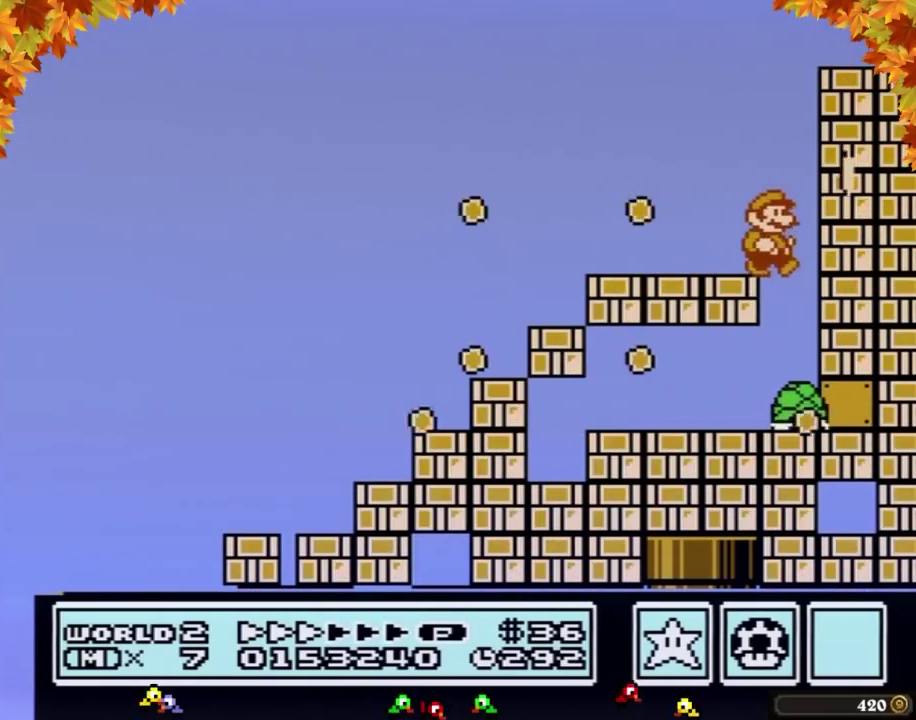
{"buttons": ["B"], "events": [[183, "DPAD_RIGHT", "up"], [217, "DPAD_LEFT", "down"], [433, "DPAD_LEFT", "up"]]}
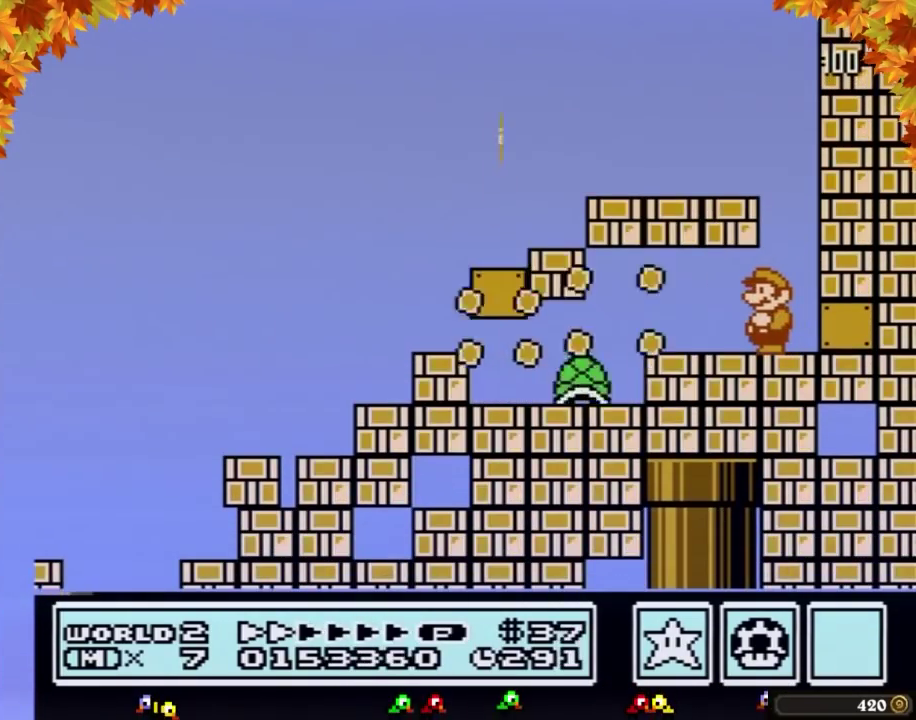
{"buttons": ["B"], "events": [[333, "DPAD_LEFT", "down"], [433, "DPAD_LEFT", "up"]]}
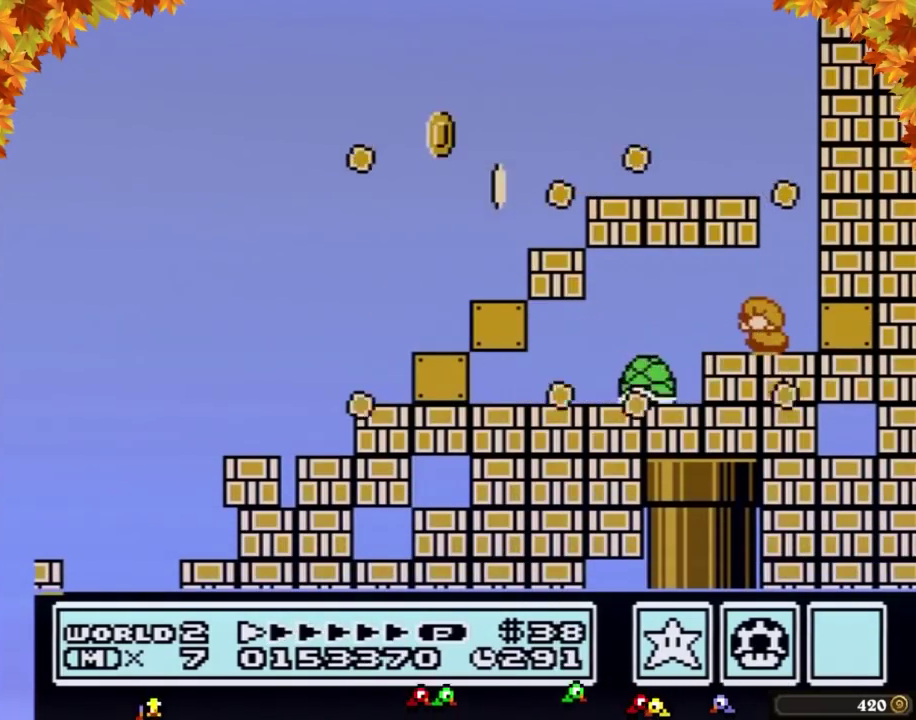
{"buttons": ["B", "DPAD_DOWN"], "events": [[50, "DPAD_DOWN", "down"]]}
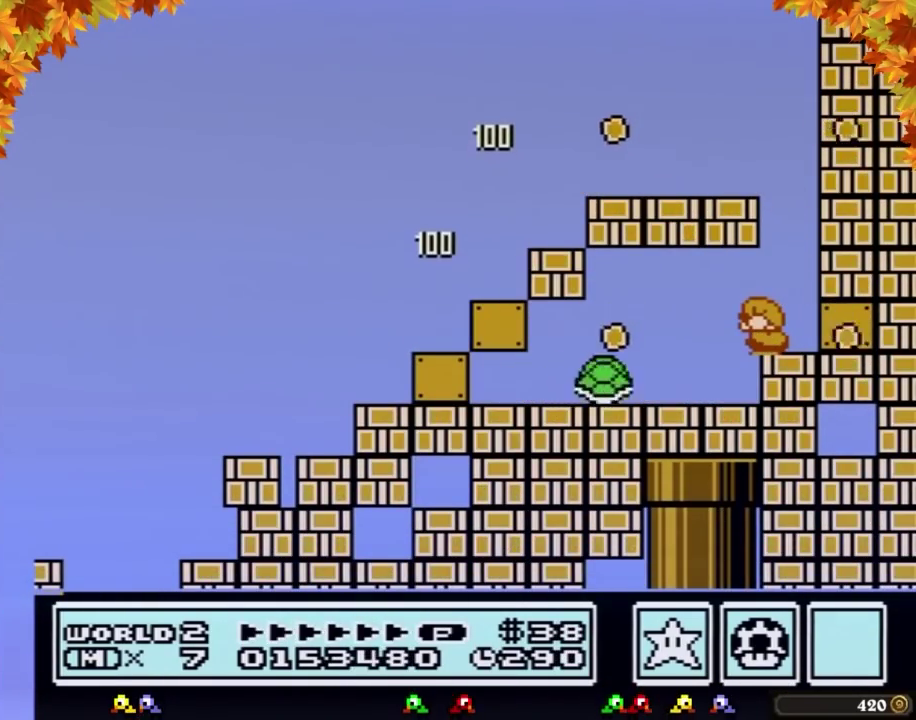
{"buttons": ["B", "DPAD_DOWN"]}
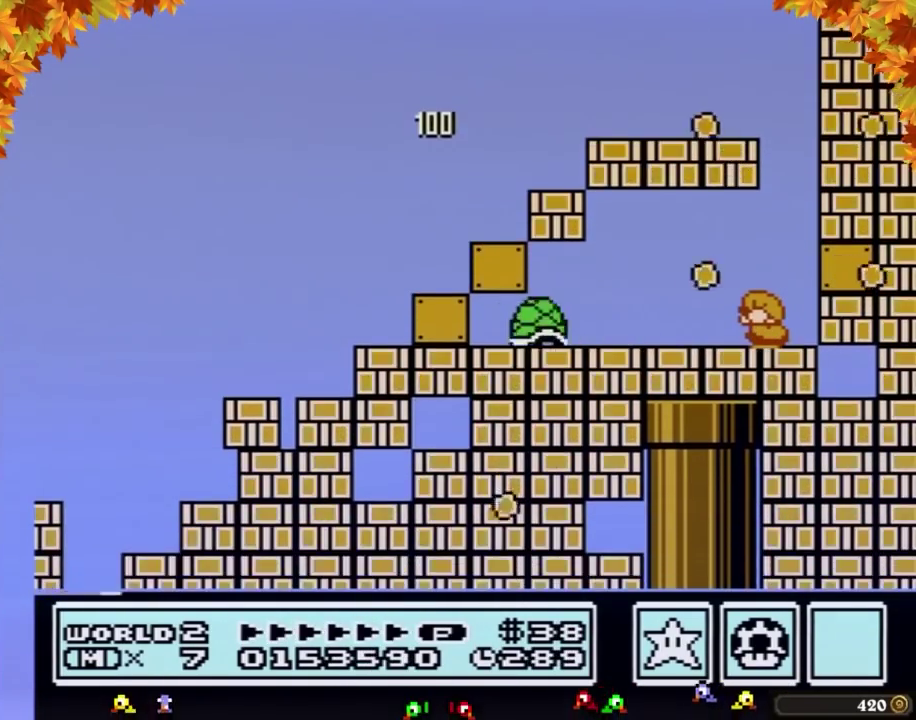
{"buttons": ["B", "DPAD_LEFT"], "events": [[300, "A", "down"], [367, "A", "up"], [367, "DPAD_DOWN", "up"], [500, "DPAD_LEFT", "down"]]}
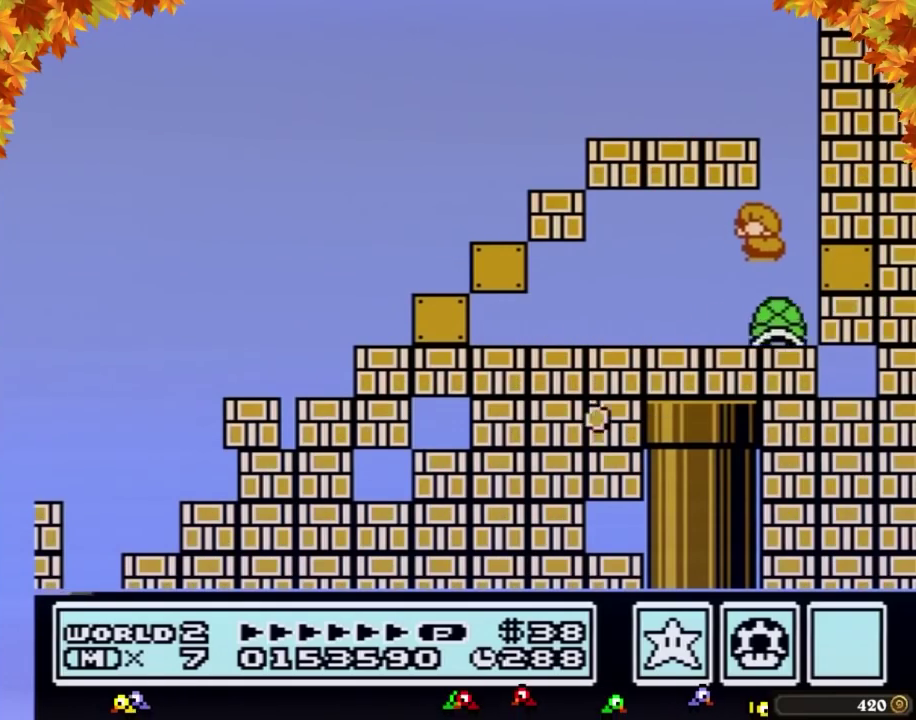
{"buttons": ["B", "DPAD_RIGHT"], "events": [[350, "DPAD_LEFT", "up"], [383, "DPAD_RIGHT", "down"]]}
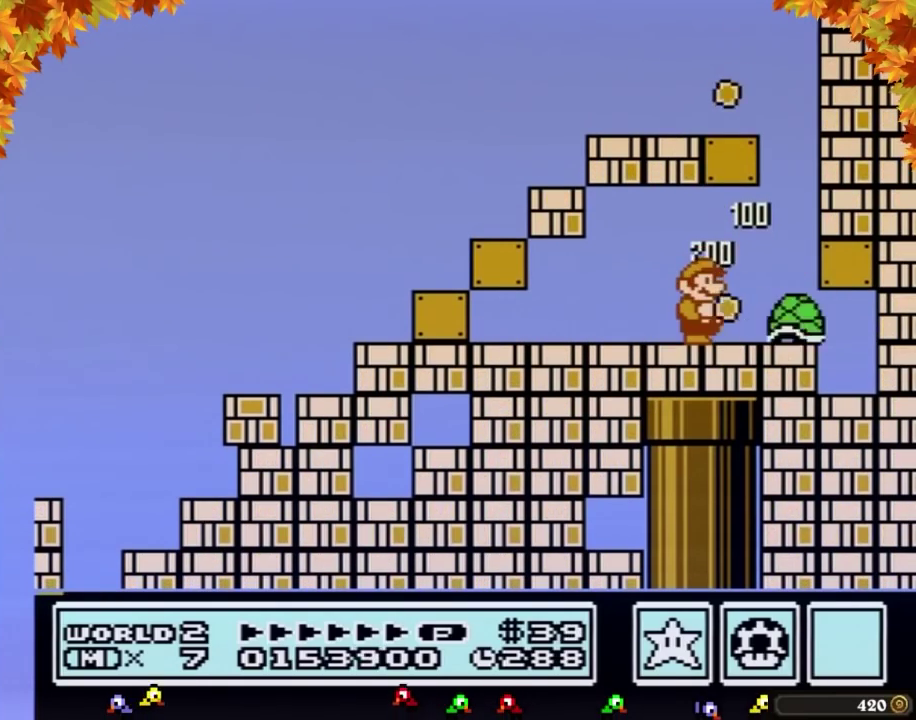
{"buttons": ["DPAD_DOWN"], "events": [[33, "DPAD_RIGHT", "up"], [317, "DPAD_DOWN", "down"], [483, "B", "up"]]}
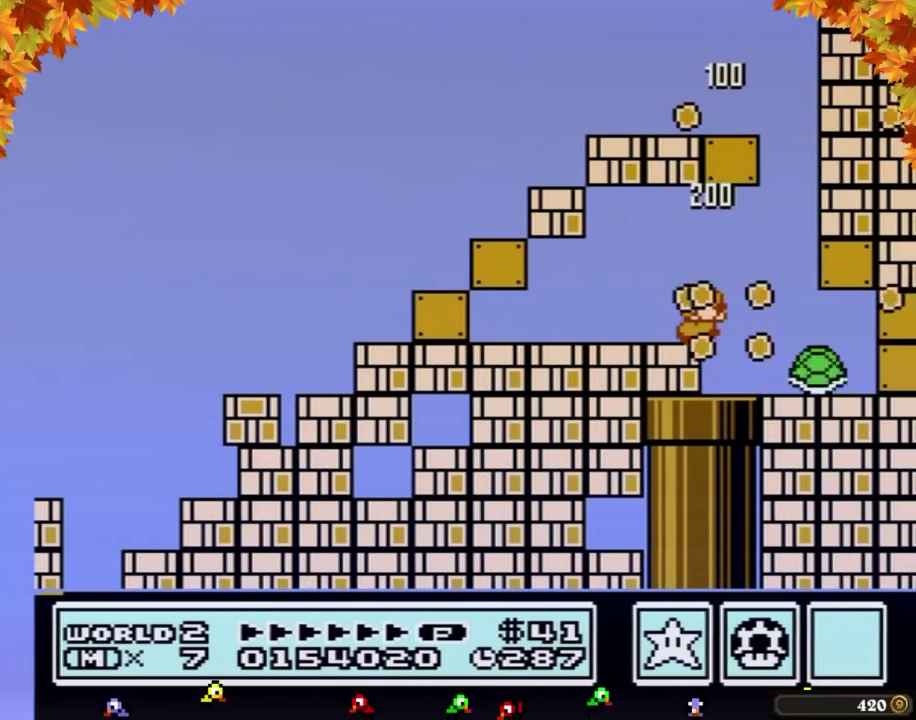
{"buttons": ["DPAD_DOWN"]}
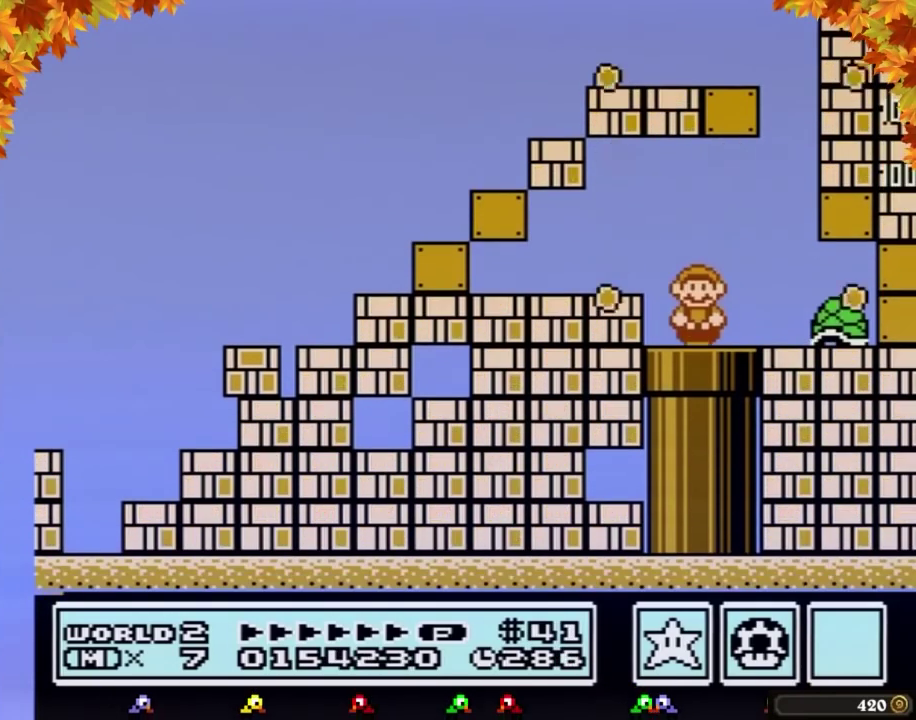
{"buttons": ["B"], "events": [[317, "DPAD_DOWN", "up"], [383, "B", "down"]]}
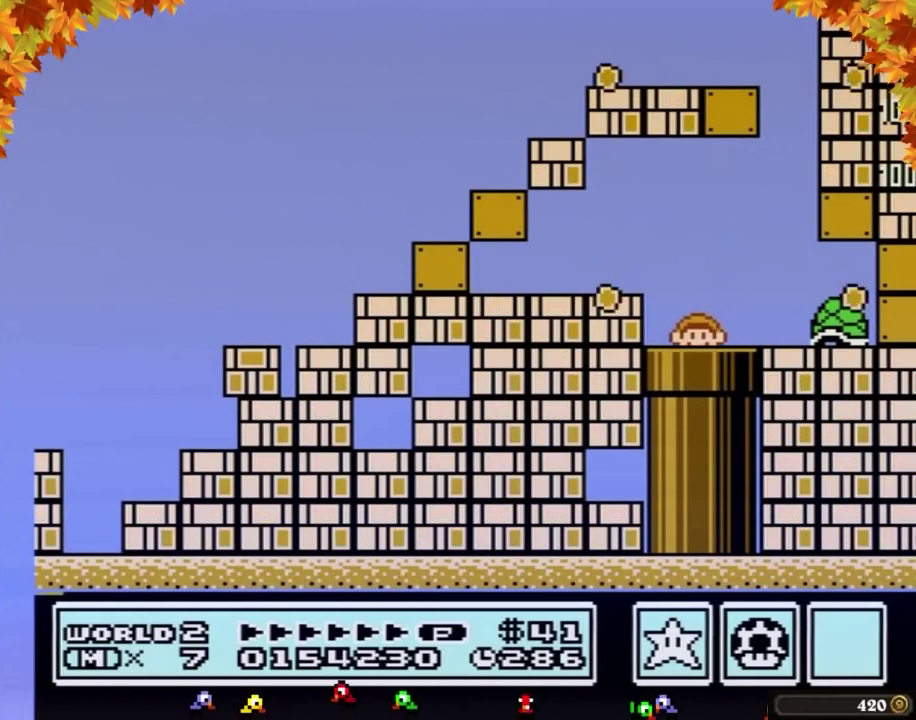
{"buttons": ["B", "DPAD_RIGHT"], "events": [[417, "DPAD_RIGHT", "down"]]}
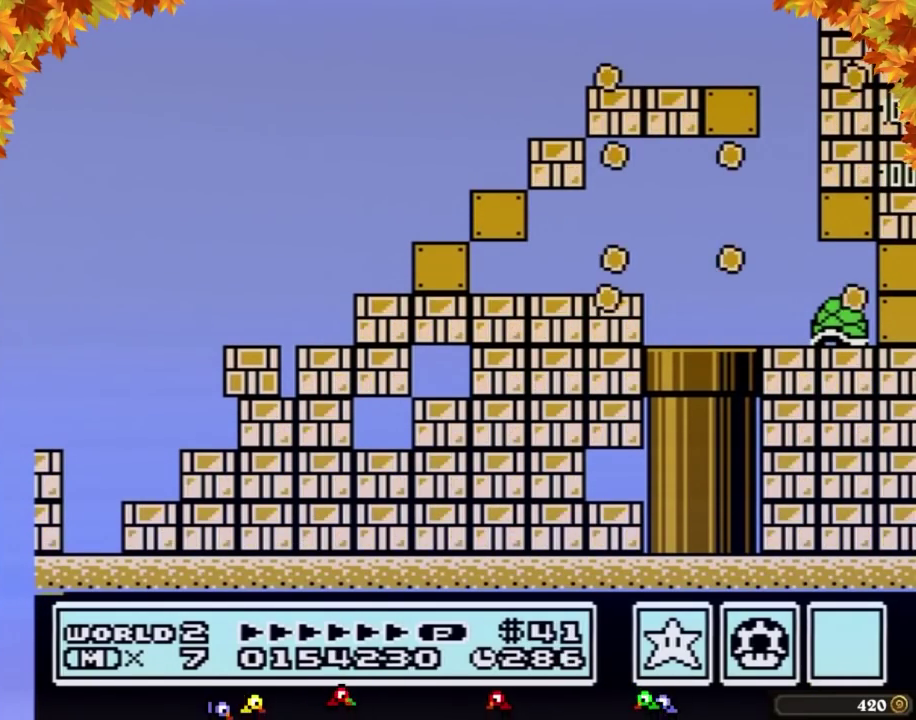
{"buttons": ["B", "DPAD_RIGHT"]}
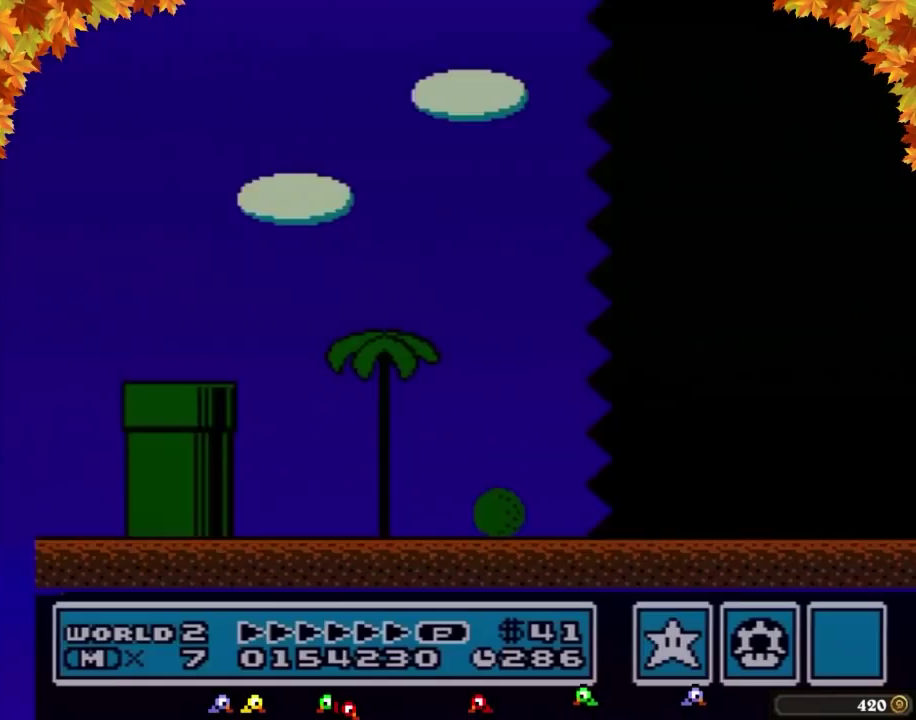
{"buttons": ["B", "DPAD_RIGHT"]}
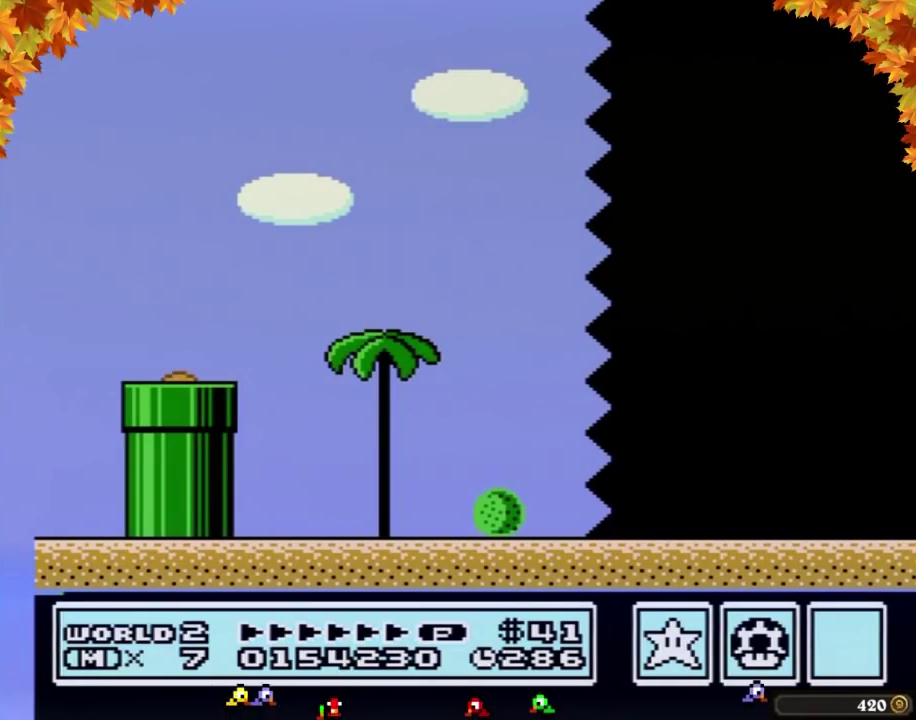
{"buttons": ["B", "DPAD_RIGHT"]}
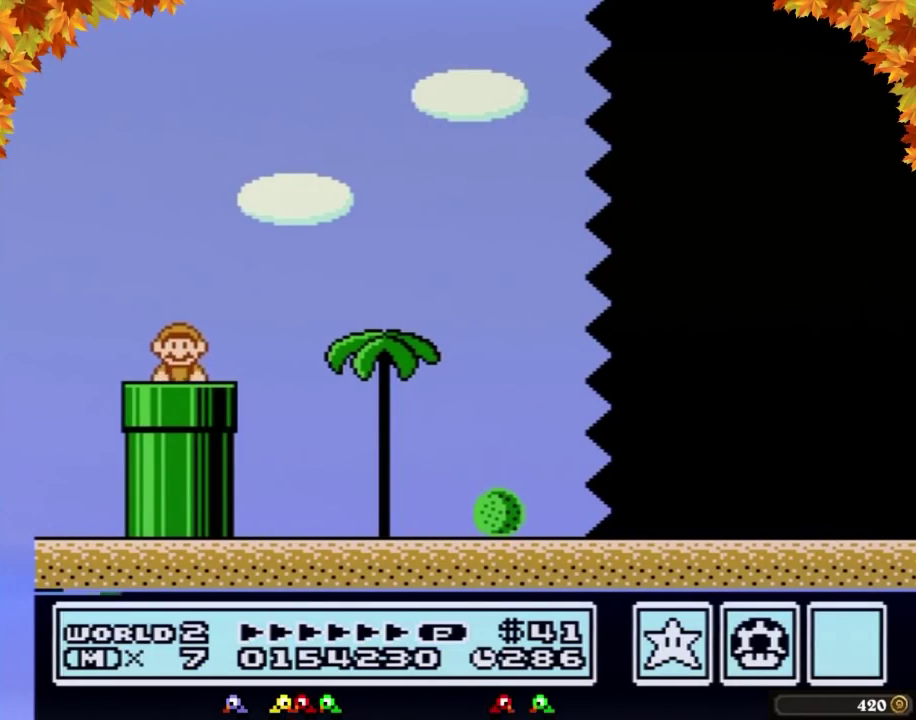
{"buttons": ["A", "B", "DPAD_RIGHT"], "events": [[450, "A", "down"]]}
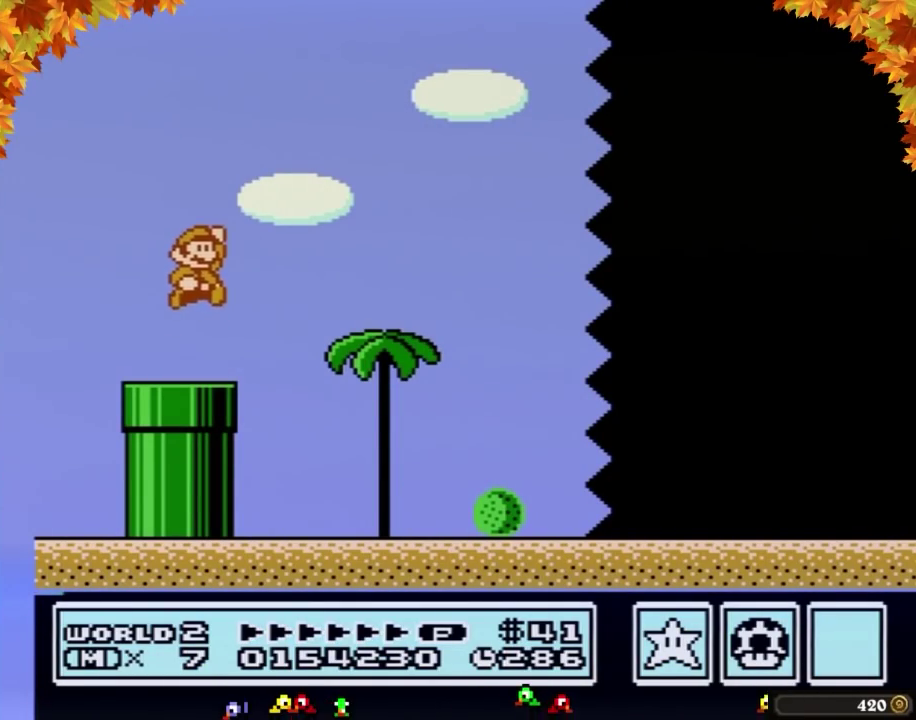
{"buttons": ["B", "DPAD_RIGHT"], "events": [[17, "A", "up"]]}
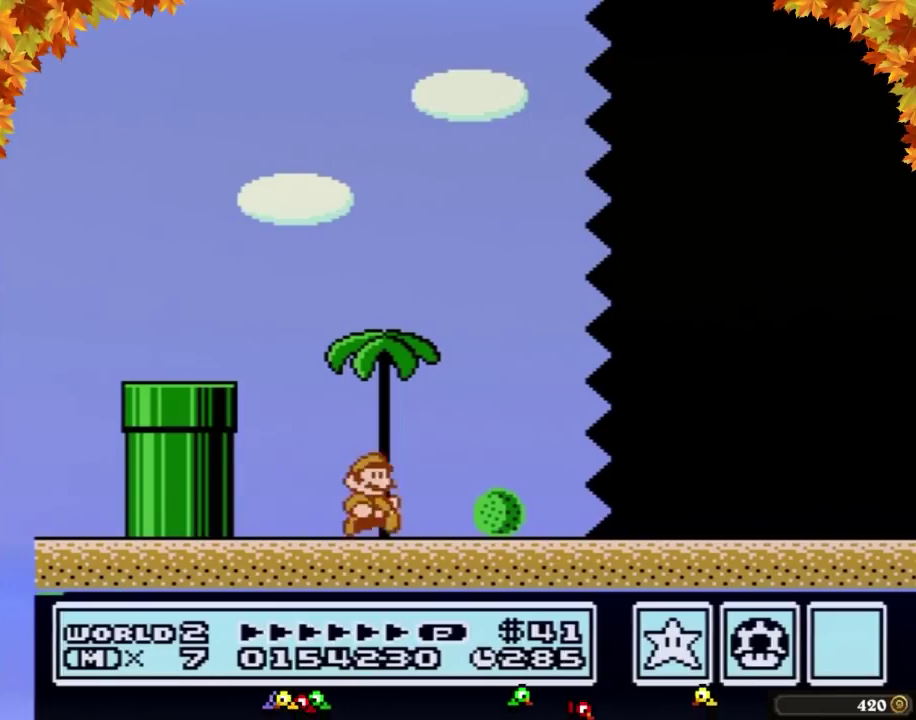
{"buttons": ["B", "DPAD_RIGHT"]}
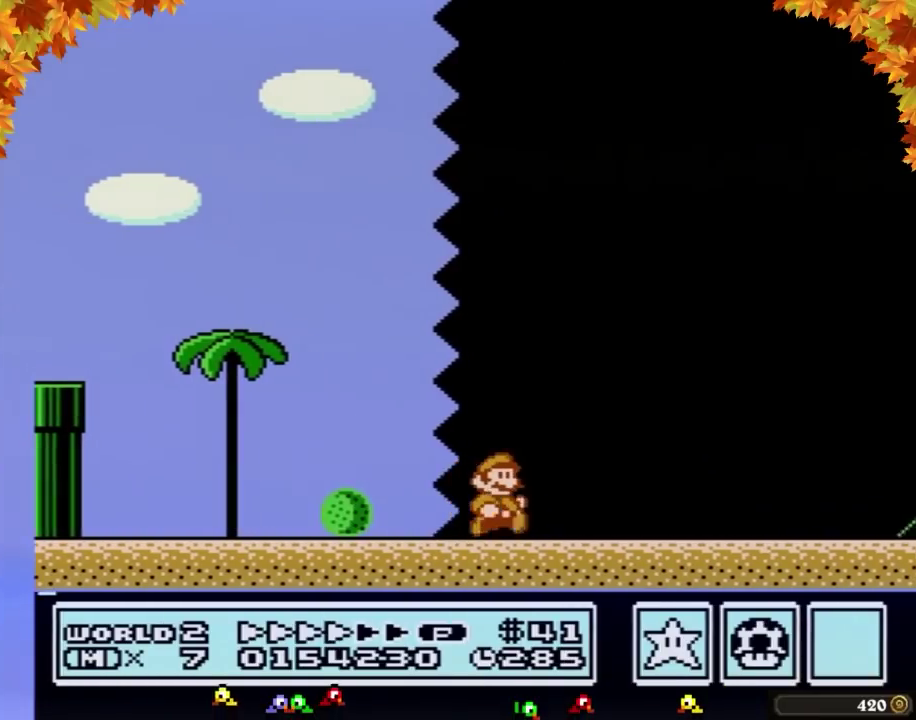
{"buttons": ["B", "DPAD_RIGHT"]}
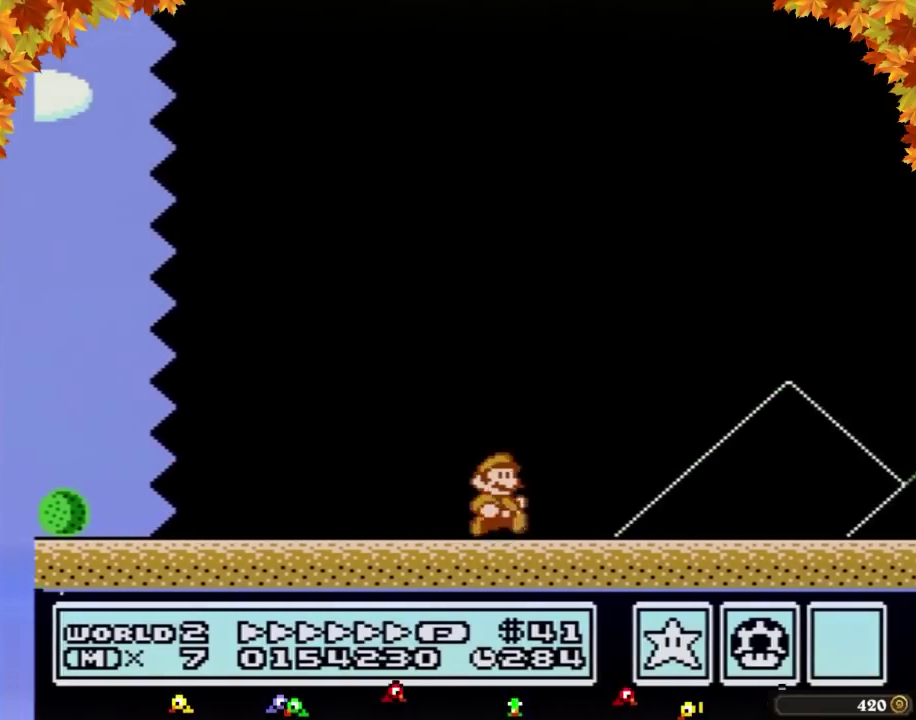
{"buttons": ["A", "B", "DPAD_RIGHT"], "events": [[317, "A", "down"]]}
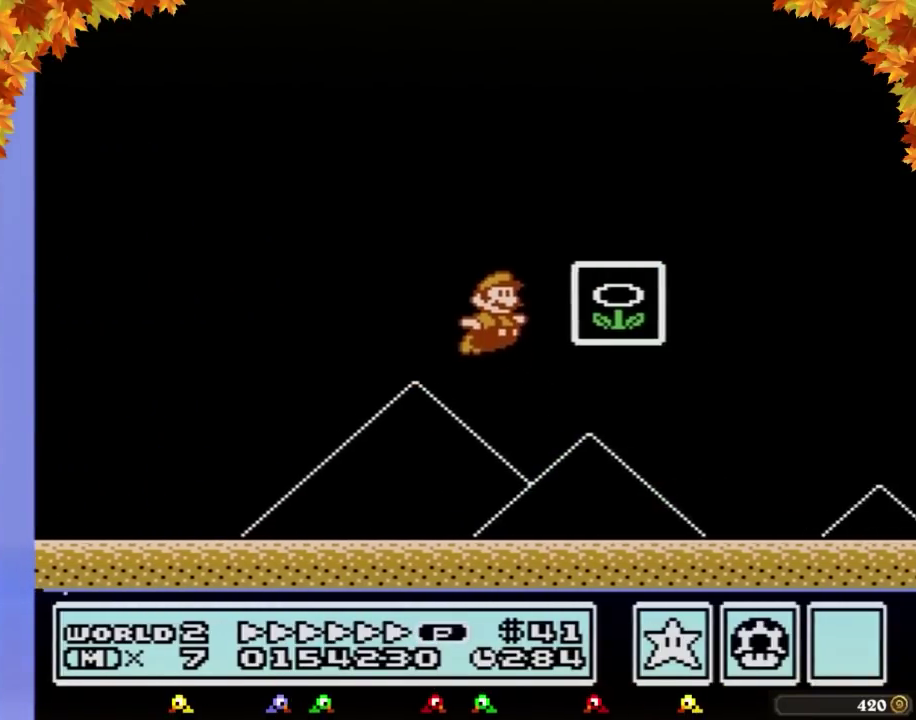
{"buttons": [], "events": [[33, "A", "up"], [67, "B", "up"], [167, "B", "down"], [200, "B", "up"], [200, "DPAD_RIGHT", "up"]]}